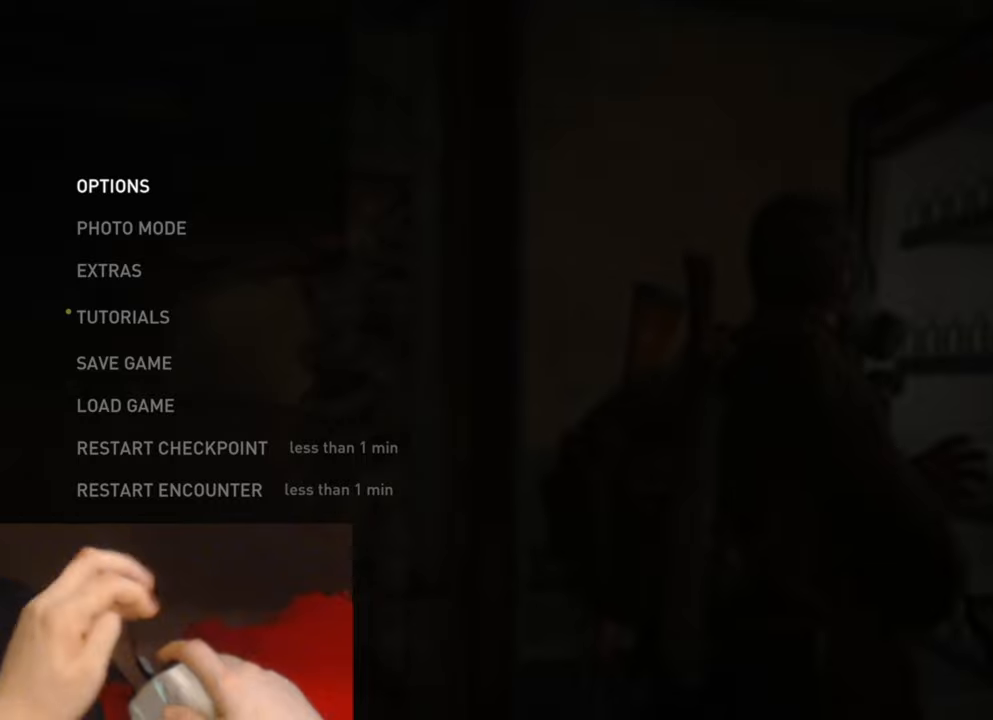
Gameplay with a controller (PlayStation layout); each line is a JSON object with the inputs held at the frame after it. "events" lists button and stick changes between this image and that frame as [ms after this image, input, new state], when the widget could be followed in between. Not read: HOME.
{"buttons": [], "left_stick": "center", "right_stick": "center", "events": [[434, "DPAD_UP", "down"], [467, "DPAD_UP", "up"]]}
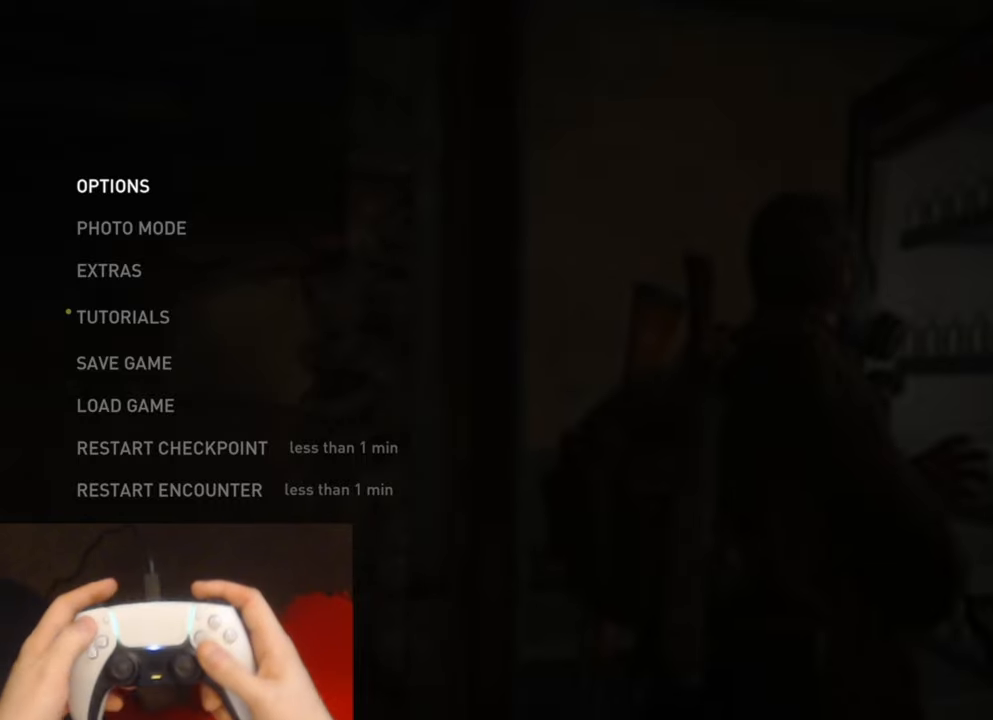
{"buttons": [], "left_stick": "center", "right_stick": "center", "events": [[84, "DPAD_UP", "down"], [200, "CROSS", "down"], [200, "DPAD_UP", "up"], [334, "CROSS", "up"]]}
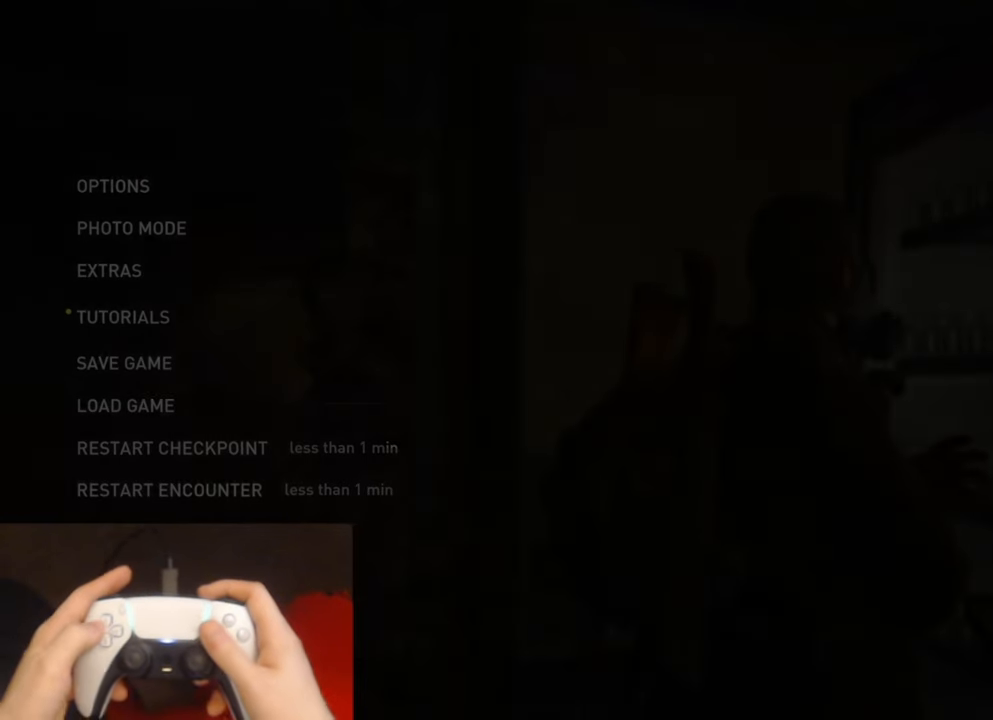
{"buttons": [], "left_stick": "center", "right_stick": "center", "events": [[84, "DPAD_LEFT", "down"], [200, "CROSS", "down"], [217, "DPAD_LEFT", "up"], [350, "CROSS", "up"]]}
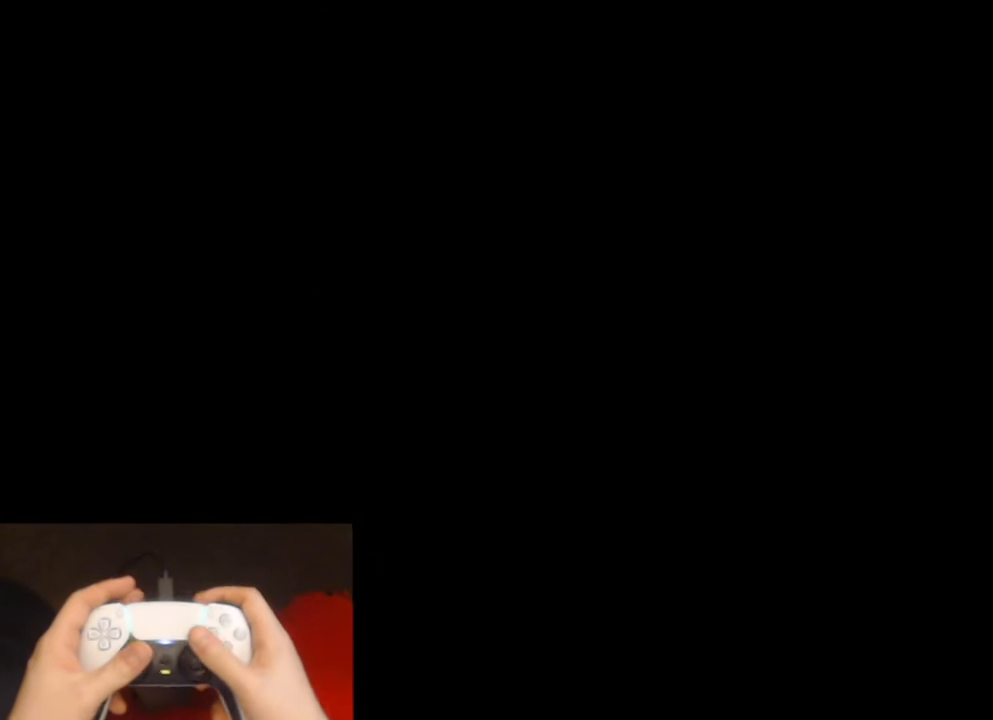
{"buttons": [], "left_stick": "up", "right_stick": "center", "events": [[467, "left_stick", "up"]]}
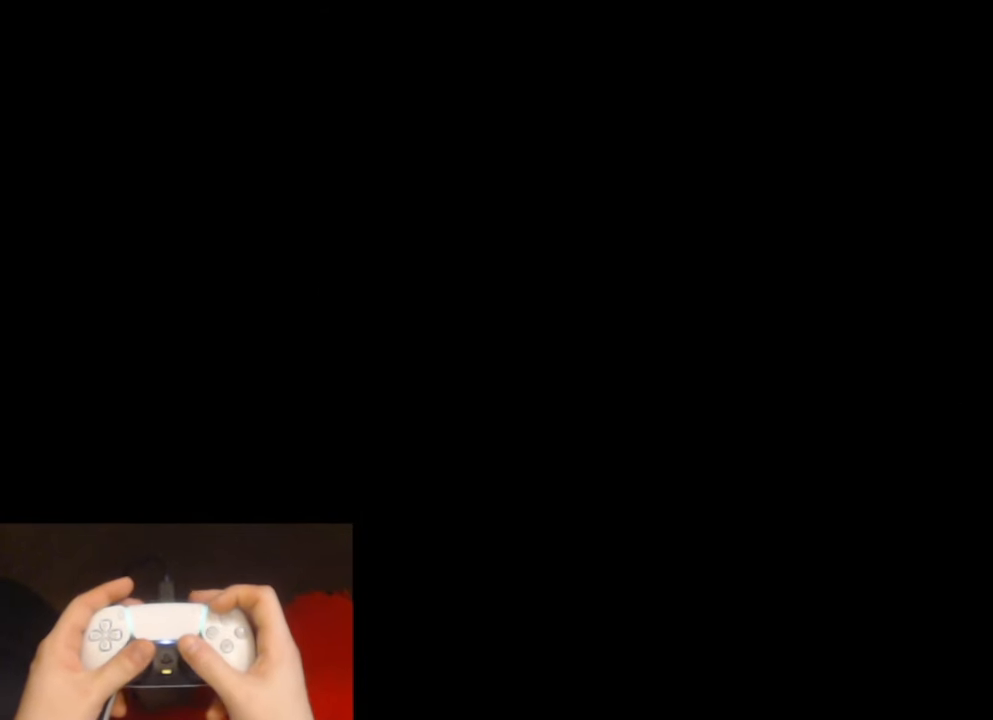
{"buttons": [], "left_stick": "up", "right_stick": "center", "events": []}
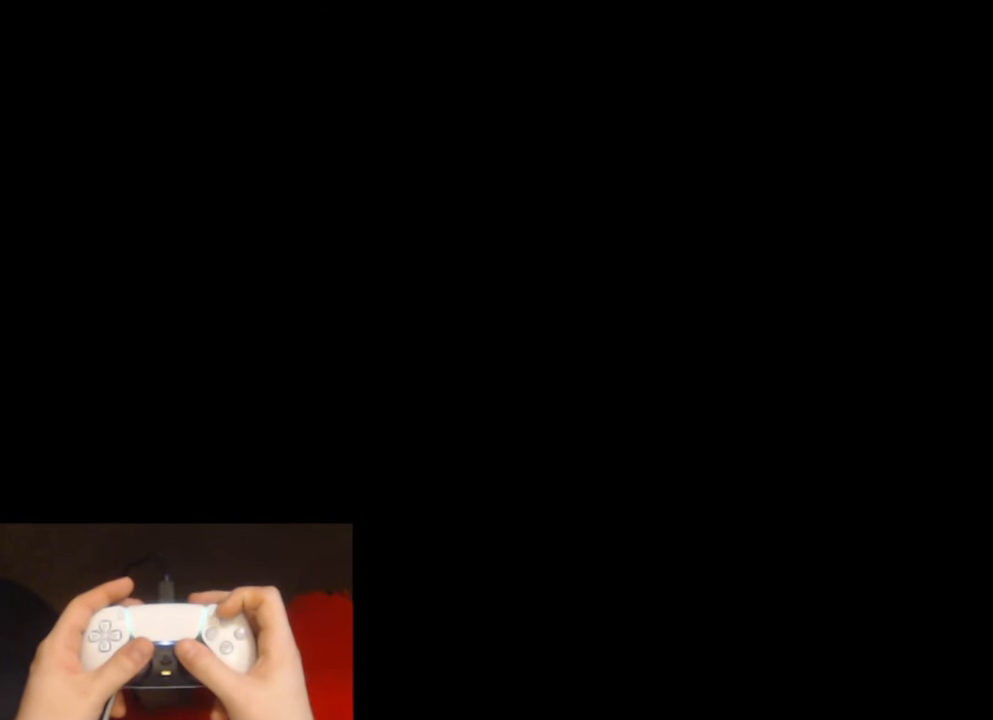
{"buttons": [], "left_stick": "up", "right_stick": "down-left", "events": [[250, "R3", "down"], [400, "R3", "up"], [417, "right_stick", "down-left"]]}
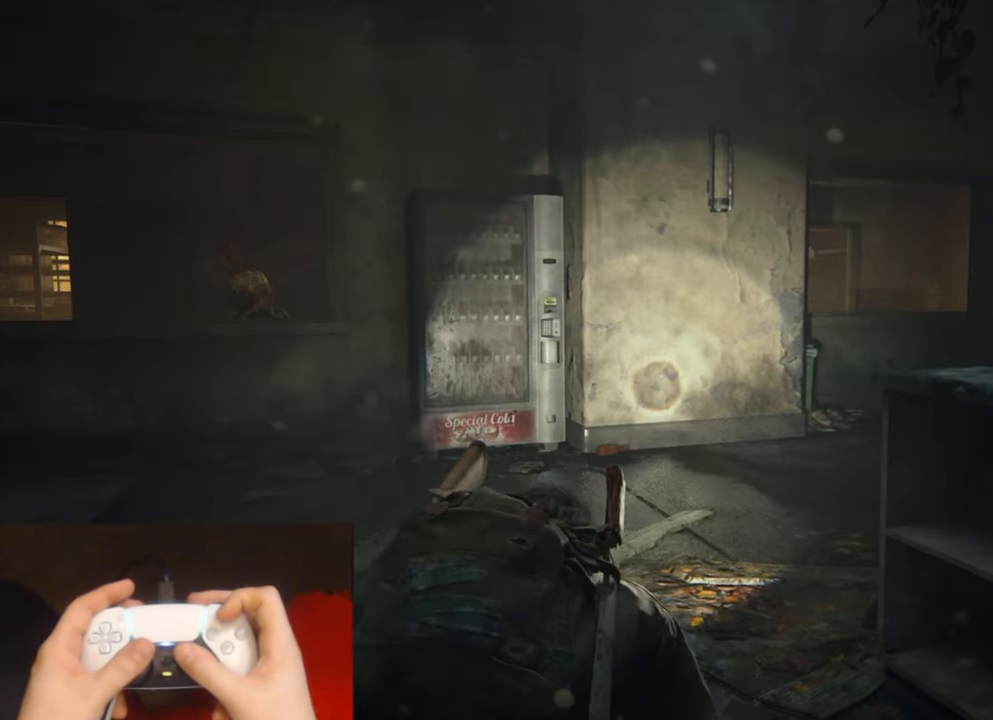
{"buttons": [], "left_stick": "up", "right_stick": "down-left", "events": []}
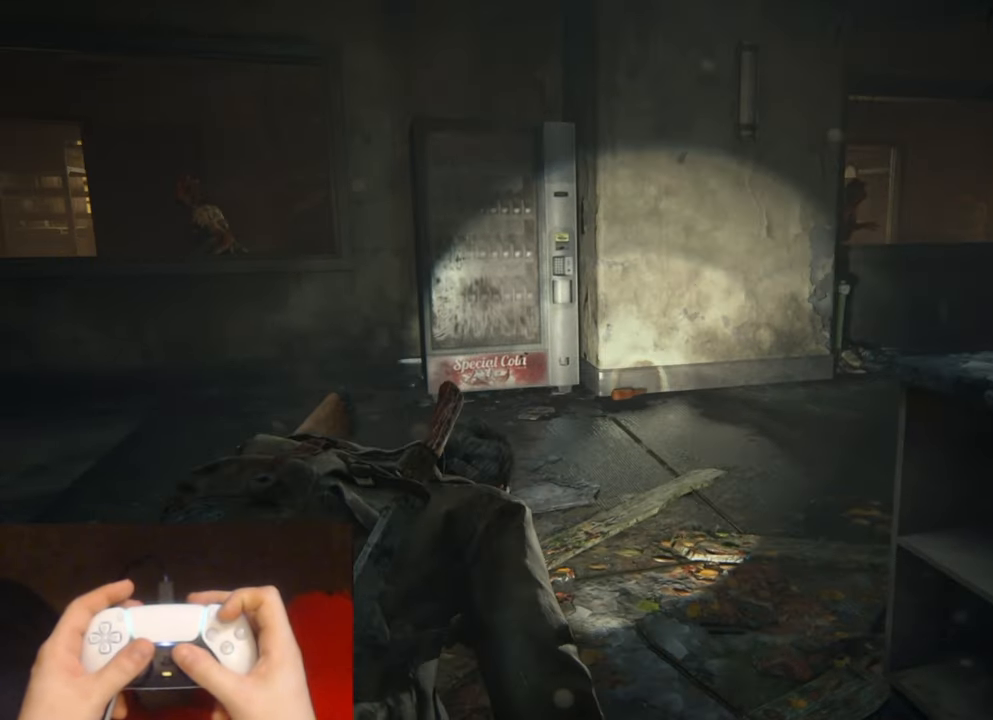
{"buttons": ["TRIANGLE"], "left_stick": "up", "right_stick": "down-left", "events": [[400, "TRIANGLE", "down"]]}
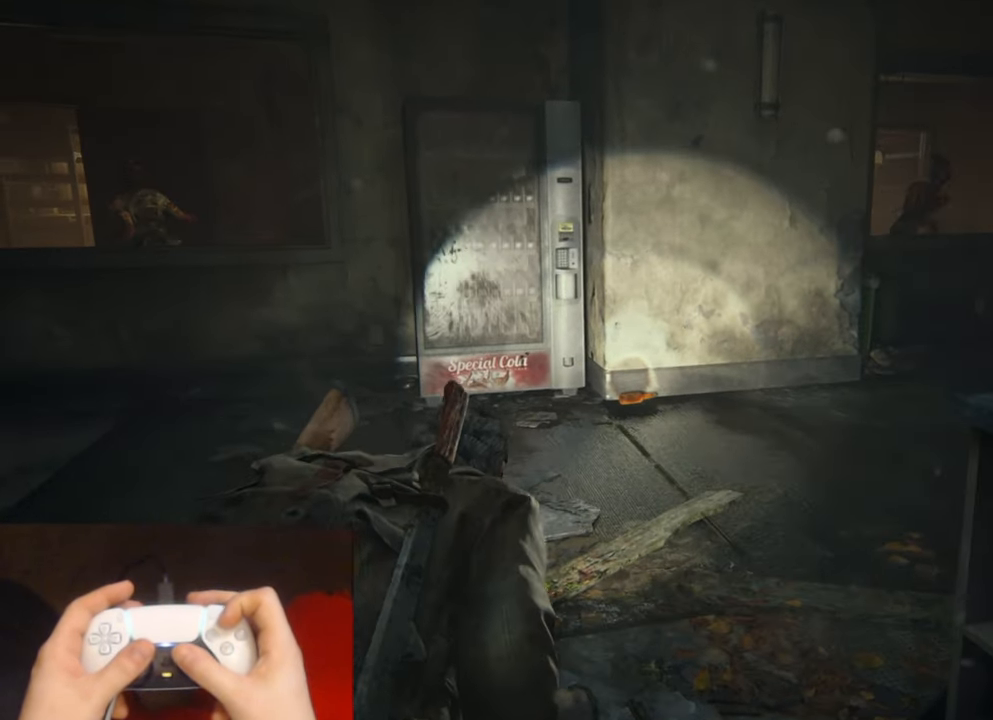
{"buttons": [], "left_stick": "up", "right_stick": "down-left", "events": [[34, "TRIANGLE", "up"], [100, "TRIANGLE", "down"], [234, "TRIANGLE", "up"], [334, "TRIANGLE", "down"], [434, "TRIANGLE", "up"]]}
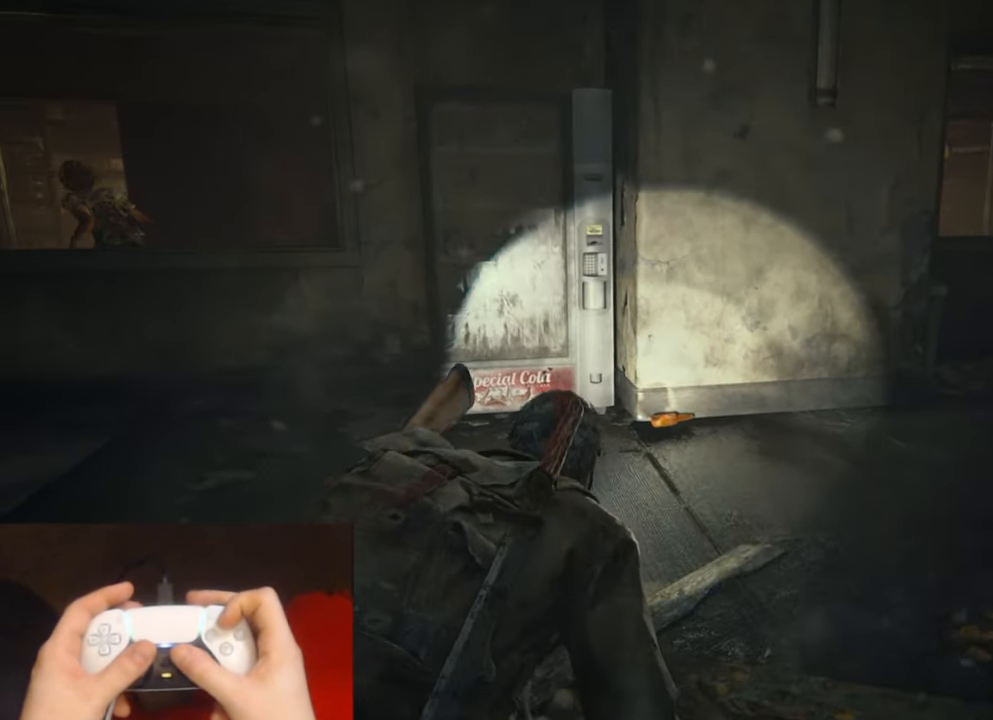
{"buttons": ["TRIANGLE"], "left_stick": "up", "right_stick": "center", "events": [[17, "TRIANGLE", "down"], [134, "TRIANGLE", "up"], [217, "TRIANGLE", "down"], [317, "TRIANGLE", "up"], [333, "right_stick", "center"], [433, "TRIANGLE", "down"]]}
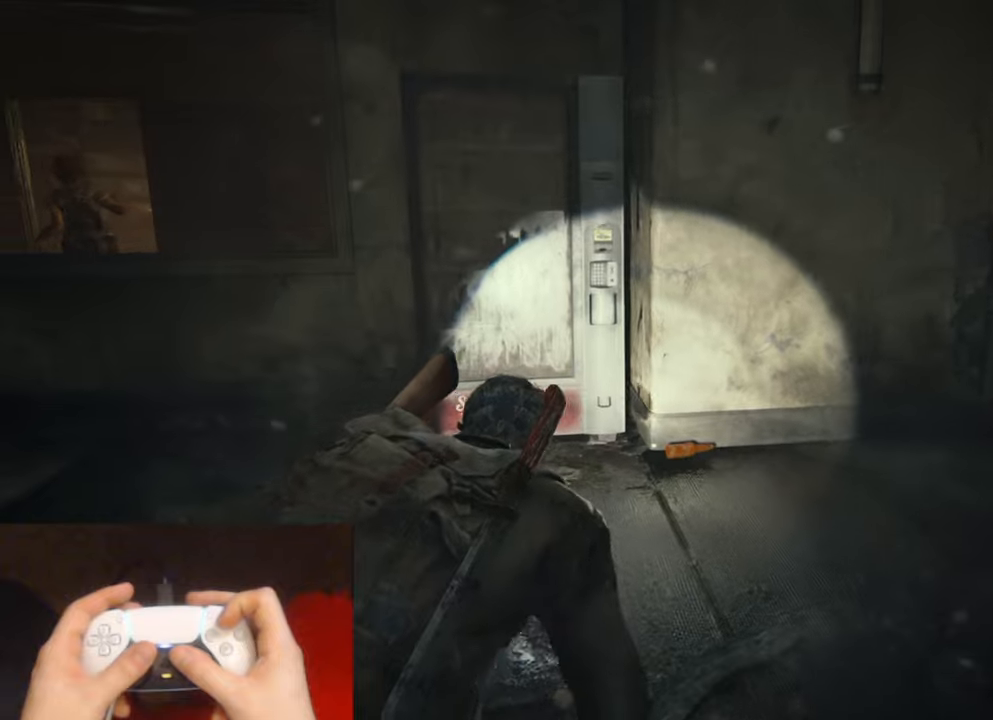
{"buttons": ["TRIANGLE"], "left_stick": "up", "right_stick": "center", "events": [[16, "TRIANGLE", "up"], [116, "TRIANGLE", "down"], [200, "TRIANGLE", "up"], [316, "TRIANGLE", "down"], [416, "TRIANGLE", "up"], [483, "TRIANGLE", "down"]]}
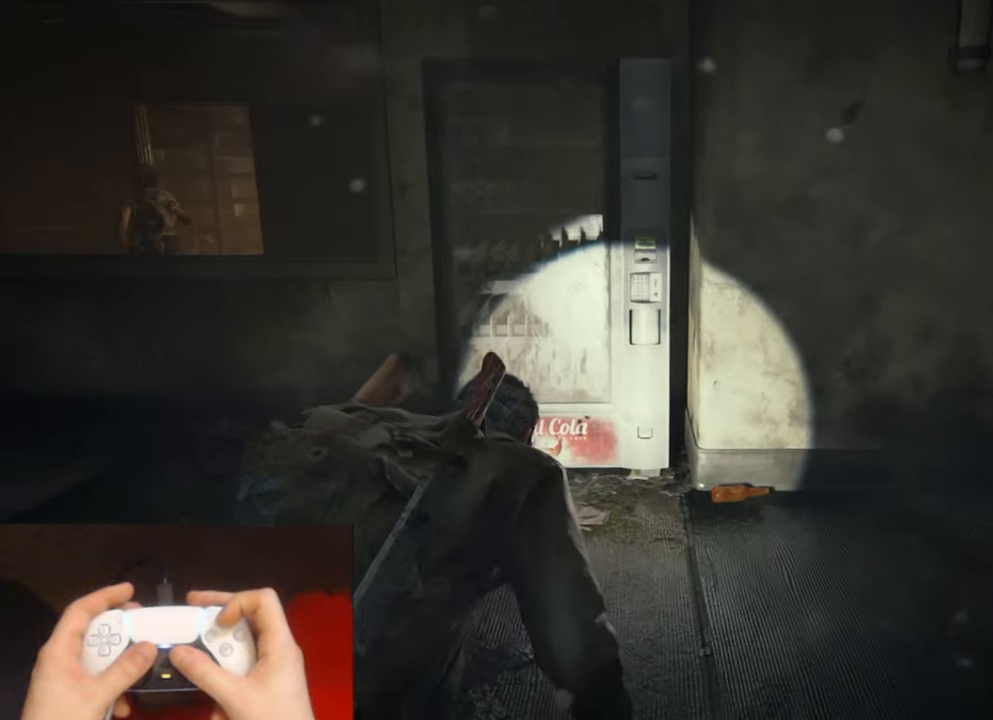
{"buttons": [], "left_stick": "up", "right_stick": "left", "events": [[83, "TRIANGLE", "up"], [183, "TRIANGLE", "down"], [283, "TRIANGLE", "up"], [283, "right_stick", "left"], [350, "TRIANGLE", "down"], [450, "TRIANGLE", "up"]]}
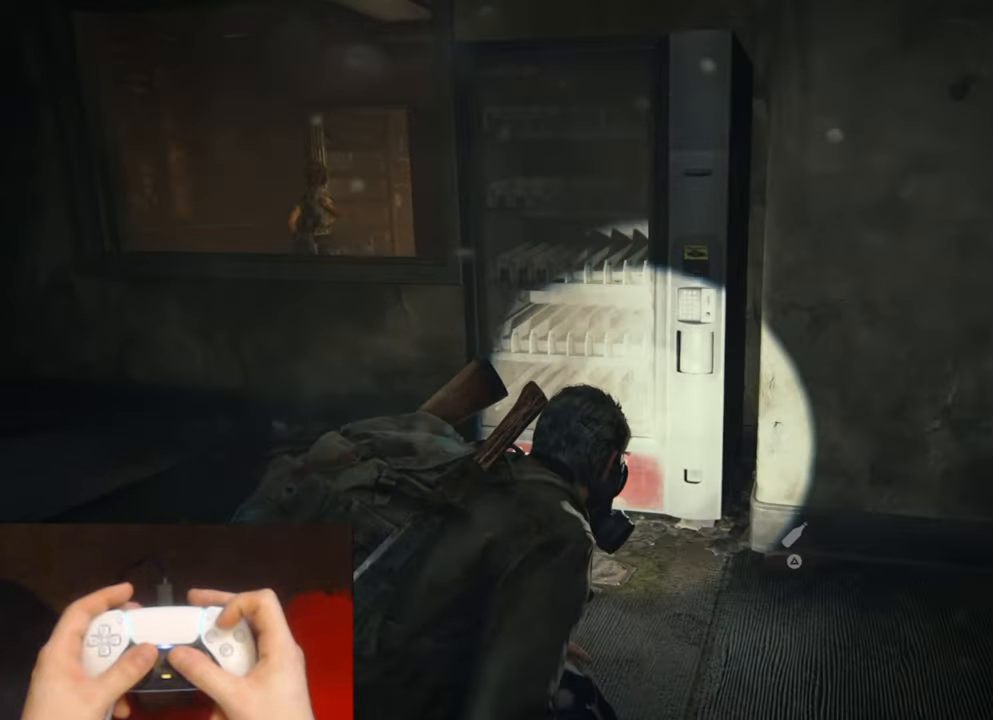
{"buttons": ["L1", "R2"], "left_stick": "right", "right_stick": "center", "events": [[33, "TRIANGLE", "down"], [100, "left_stick", "up-right"], [166, "TRIANGLE", "up"], [283, "right_stick", "center"], [333, "left_stick", "right"], [350, "L1", "down"], [433, "R2", "down"]]}
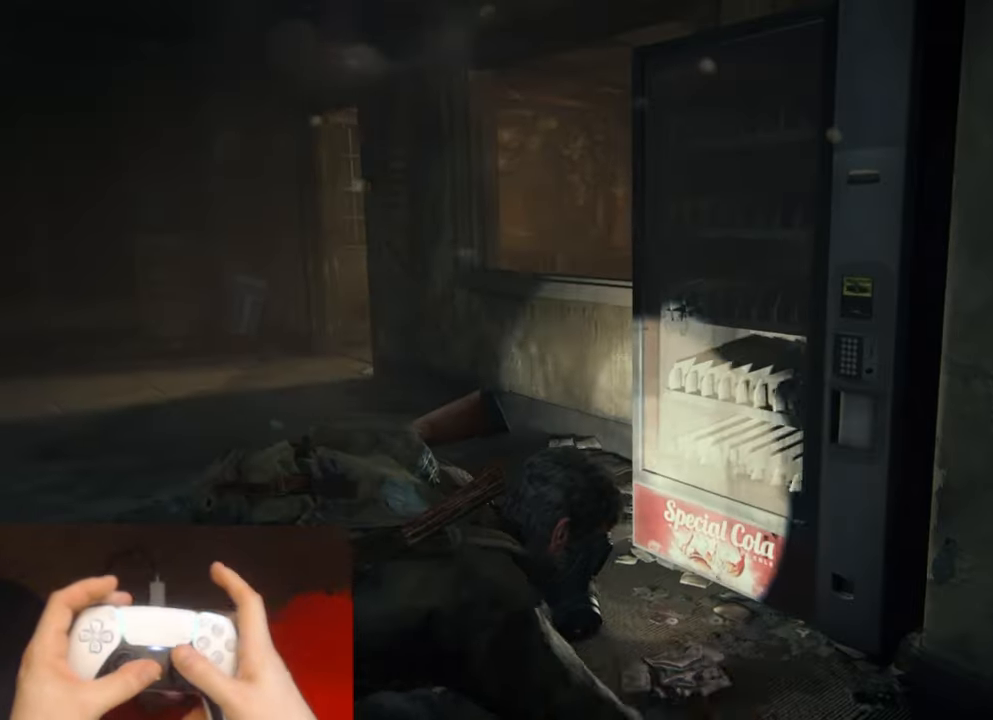
{"buttons": ["L1"], "left_stick": "center", "right_stick": "center", "events": [[16, "right_stick", "up"], [66, "R2", "up"], [150, "right_stick", "center"], [183, "left_stick", "center"], [216, "right_stick", "up"], [233, "R1", "down"], [300, "R1", "up"], [383, "right_stick", "down-left"], [483, "right_stick", "center"]]}
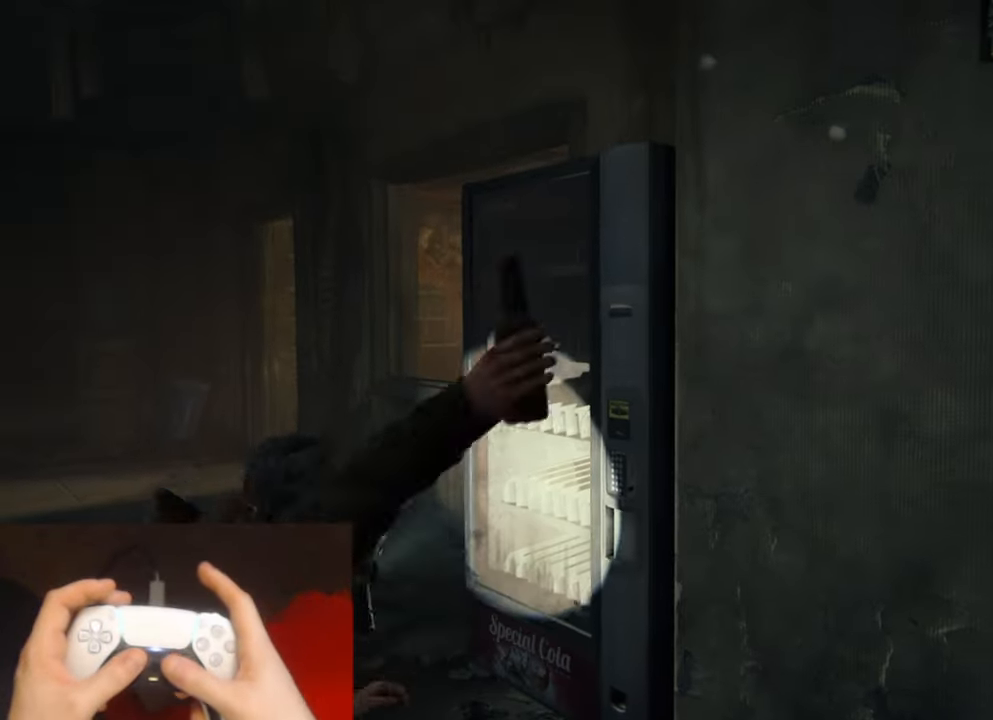
{"buttons": [], "left_stick": "center", "right_stick": "center", "events": [[150, "L1", "up"], [266, "right_stick", "right"], [416, "right_stick", "center"]]}
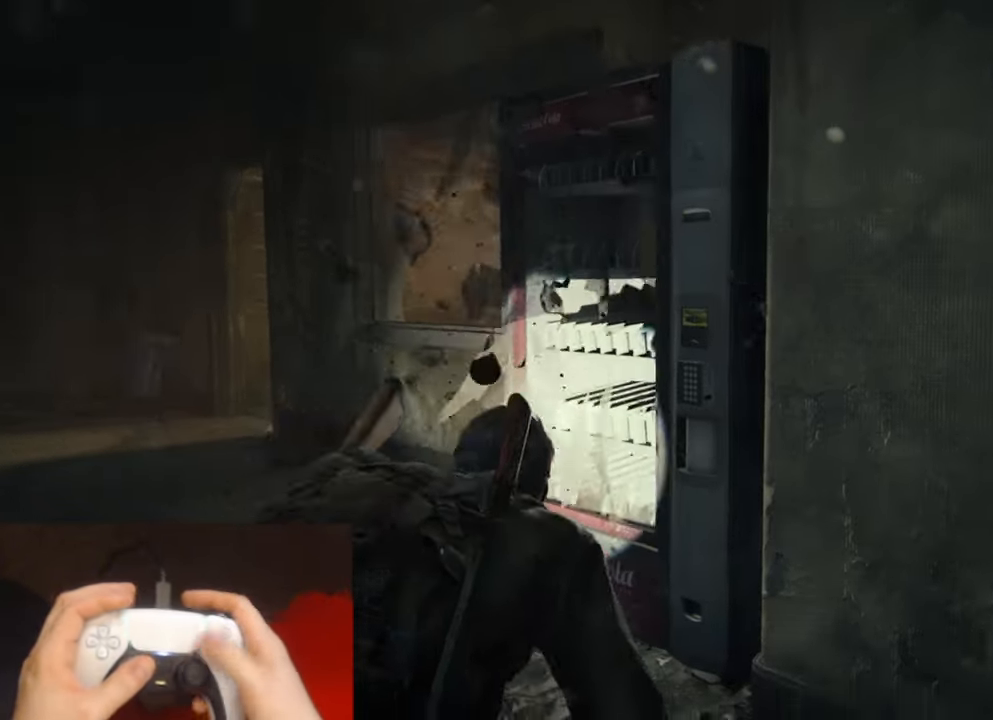
{"buttons": ["DPAD_UP"], "left_stick": "center", "right_stick": "center", "events": [[33, "START", "down"], [150, "START", "up"], [333, "DPAD_UP", "down"], [433, "DPAD_UP", "up"], [483, "DPAD_UP", "down"]]}
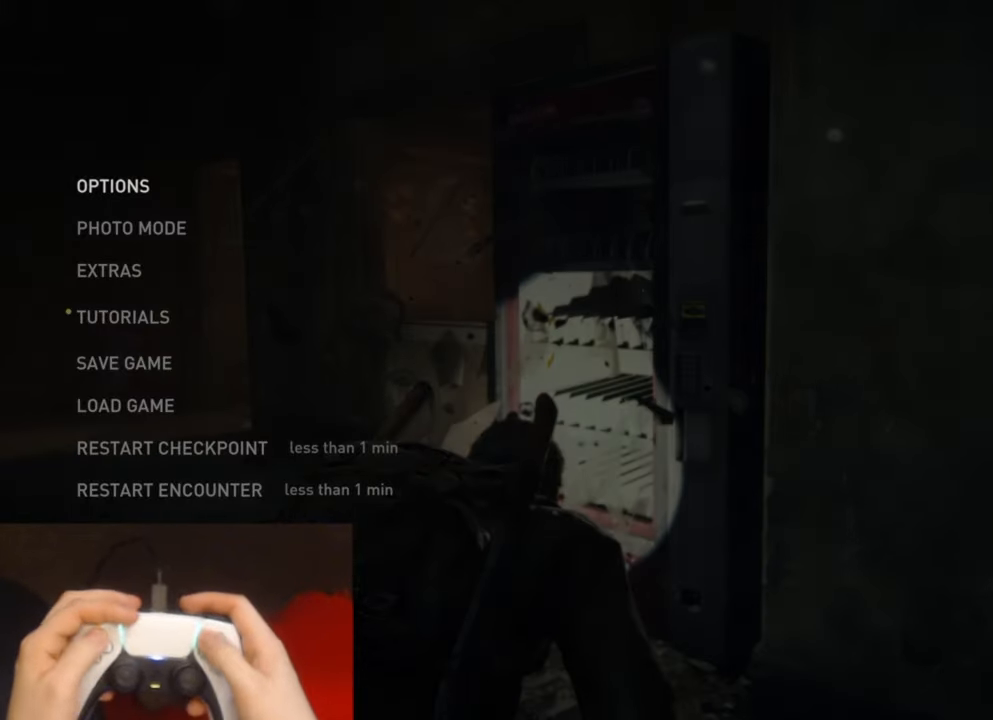
{"buttons": [], "left_stick": "center", "right_stick": "center", "events": [[100, "CROSS", "down"], [116, "DPAD_UP", "up"], [250, "CROSS", "up"]]}
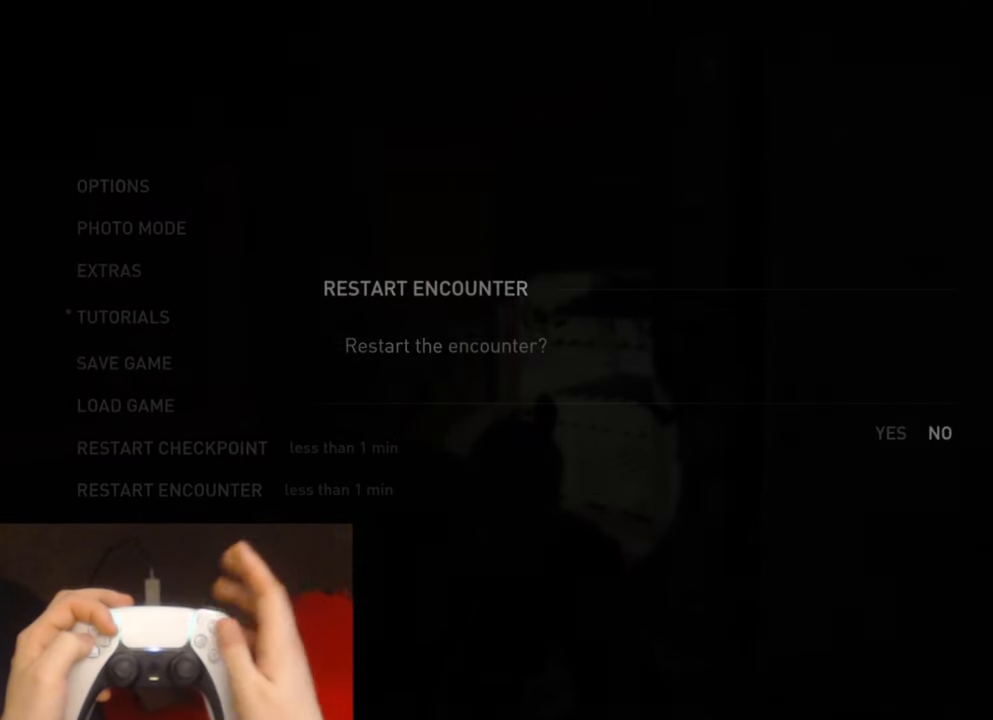
{"buttons": [], "left_stick": "center", "right_stick": "center", "events": []}
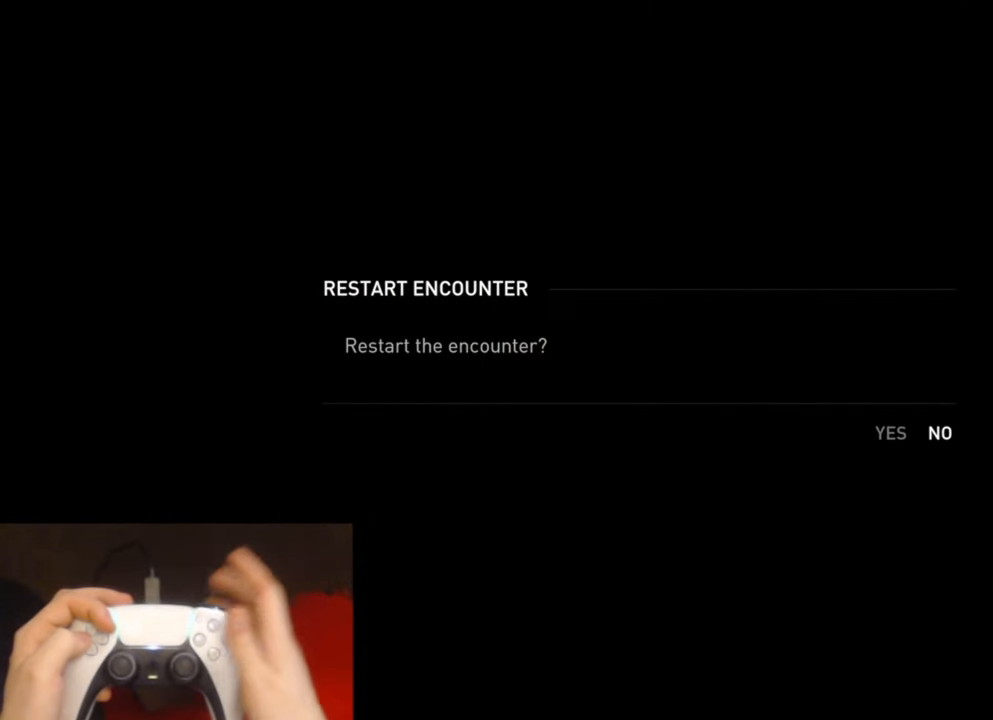
{"buttons": [], "left_stick": "center", "right_stick": "center", "events": []}
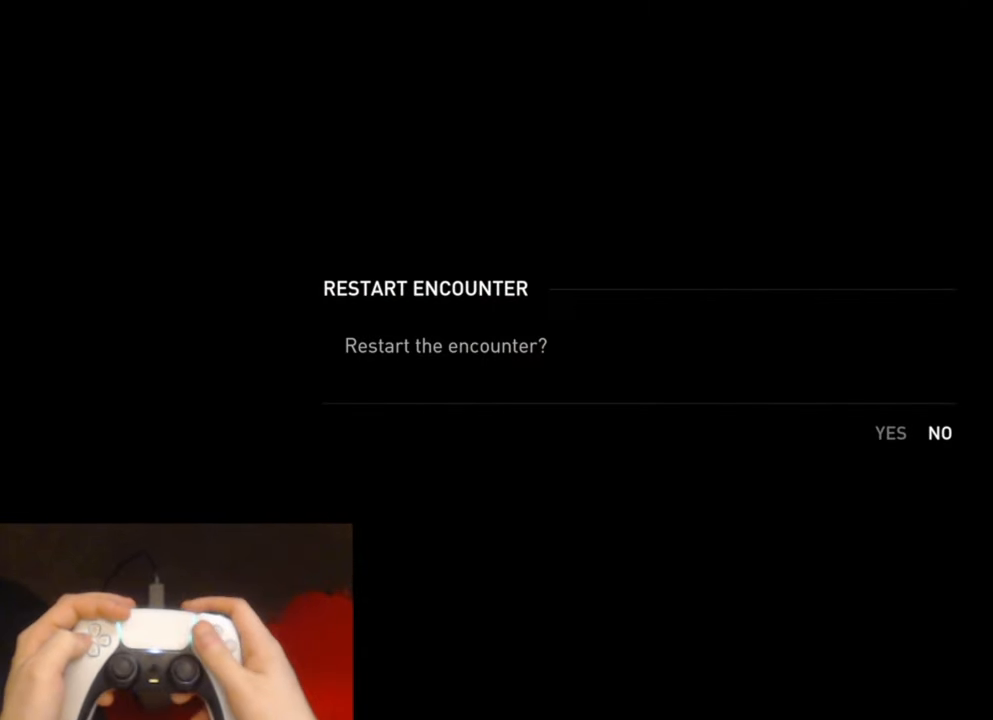
{"buttons": [], "left_stick": "center", "right_stick": "center", "events": []}
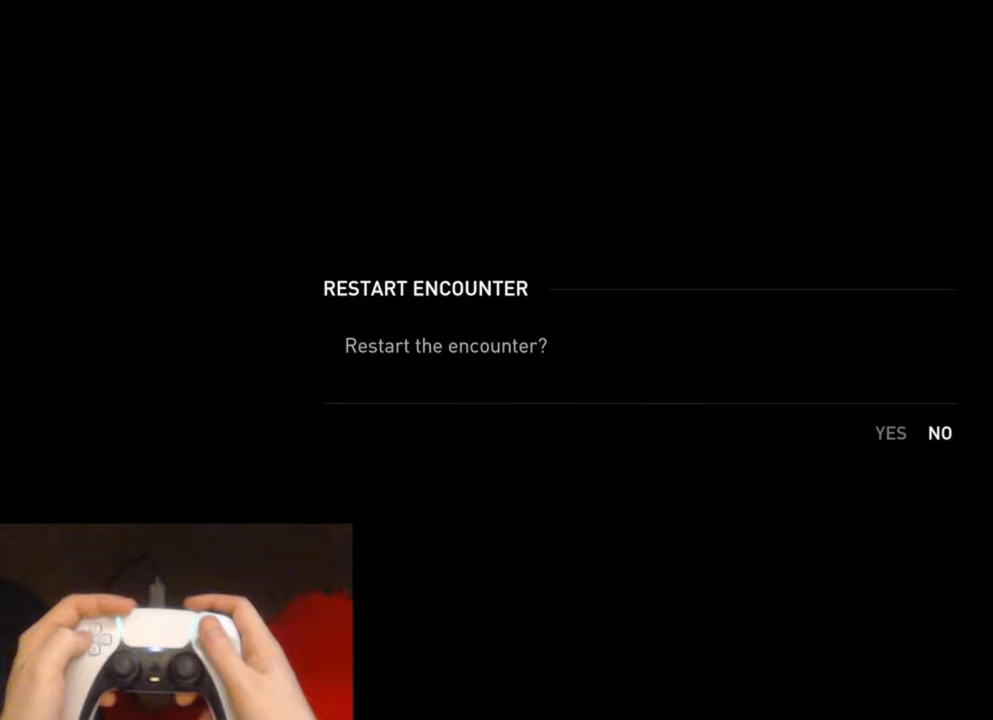
{"buttons": [], "left_stick": "center", "right_stick": "center", "events": [[117, "DPAD_LEFT", "down"], [250, "DPAD_LEFT", "up"], [333, "CROSS", "down"], [500, "CROSS", "up"]]}
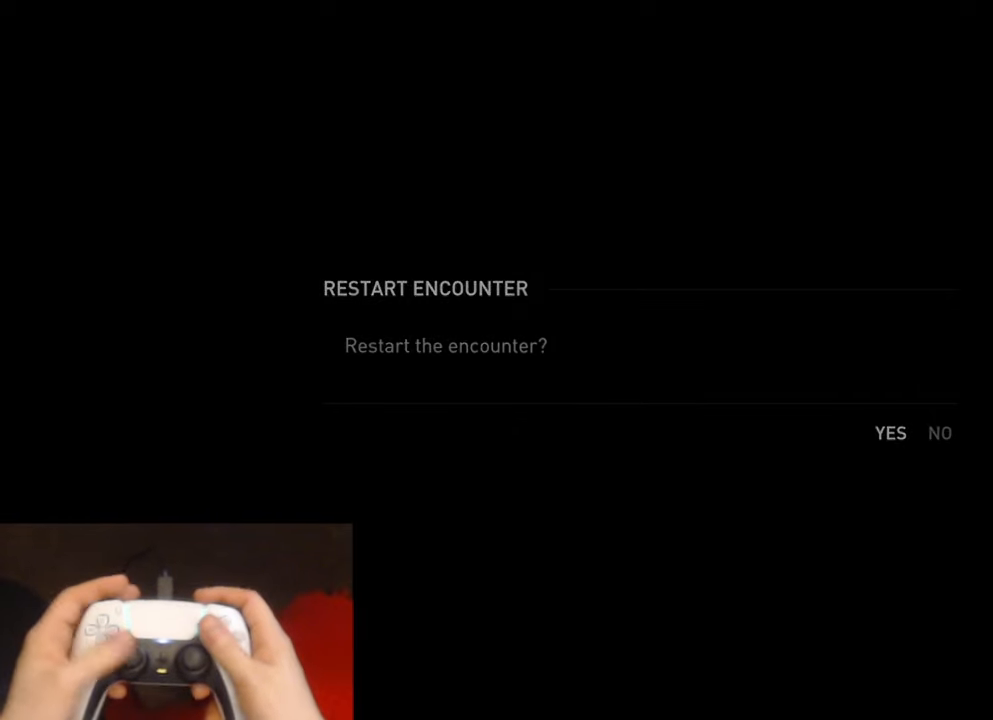
{"buttons": [], "left_stick": "center", "right_stick": "center", "events": []}
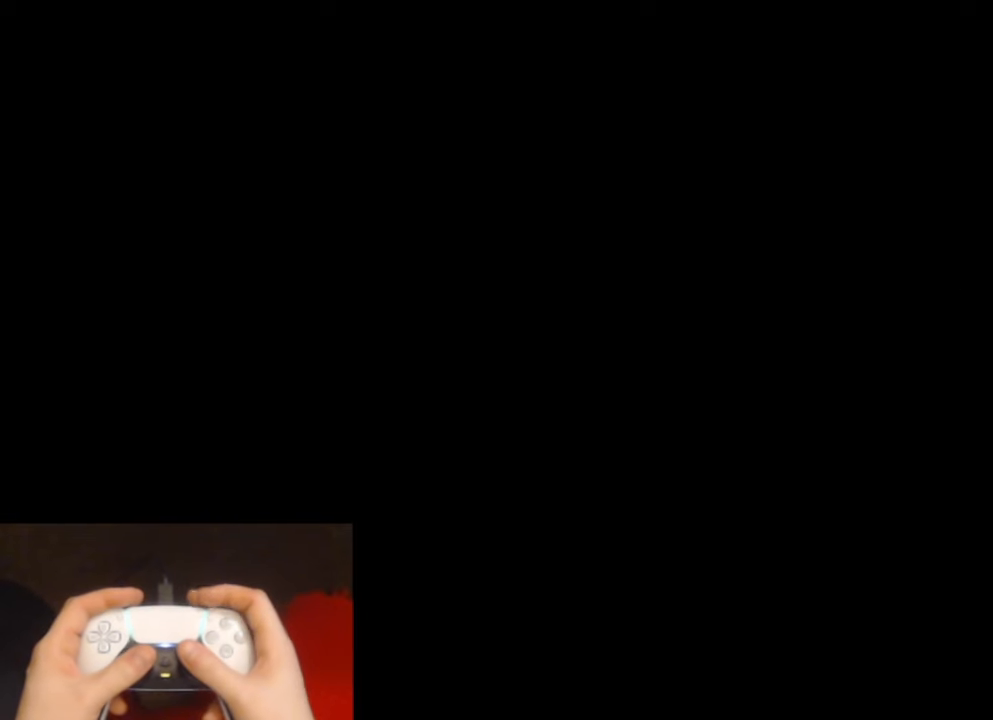
{"buttons": [], "left_stick": "up", "right_stick": "center", "events": [[100, "left_stick", "up"]]}
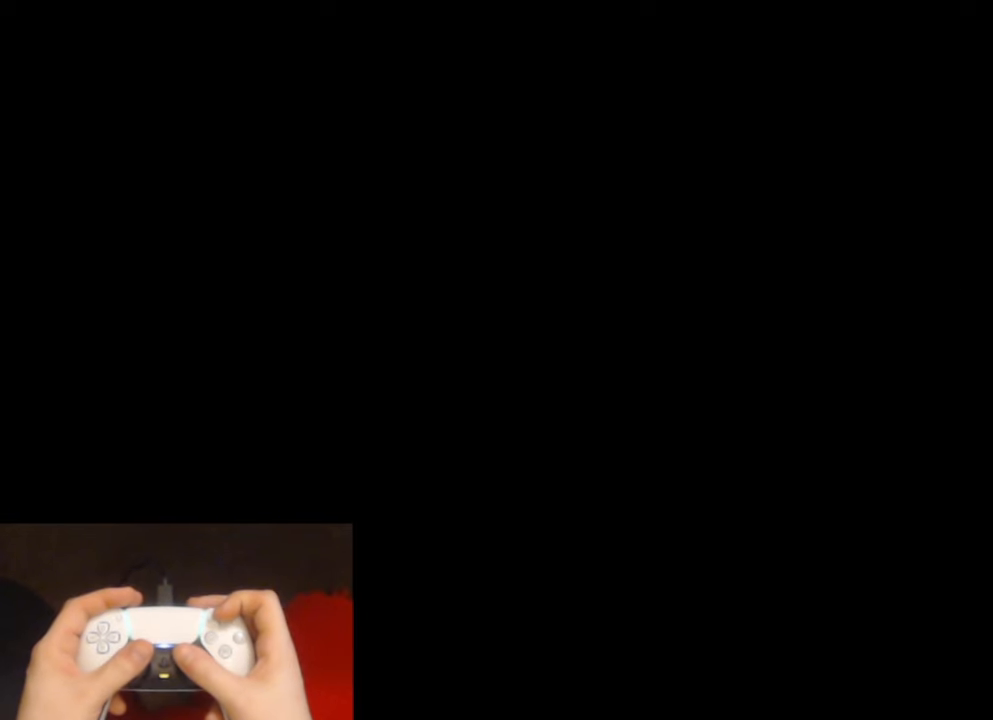
{"buttons": ["R3"], "left_stick": "up", "right_stick": "center", "events": [[500, "R3", "down"]]}
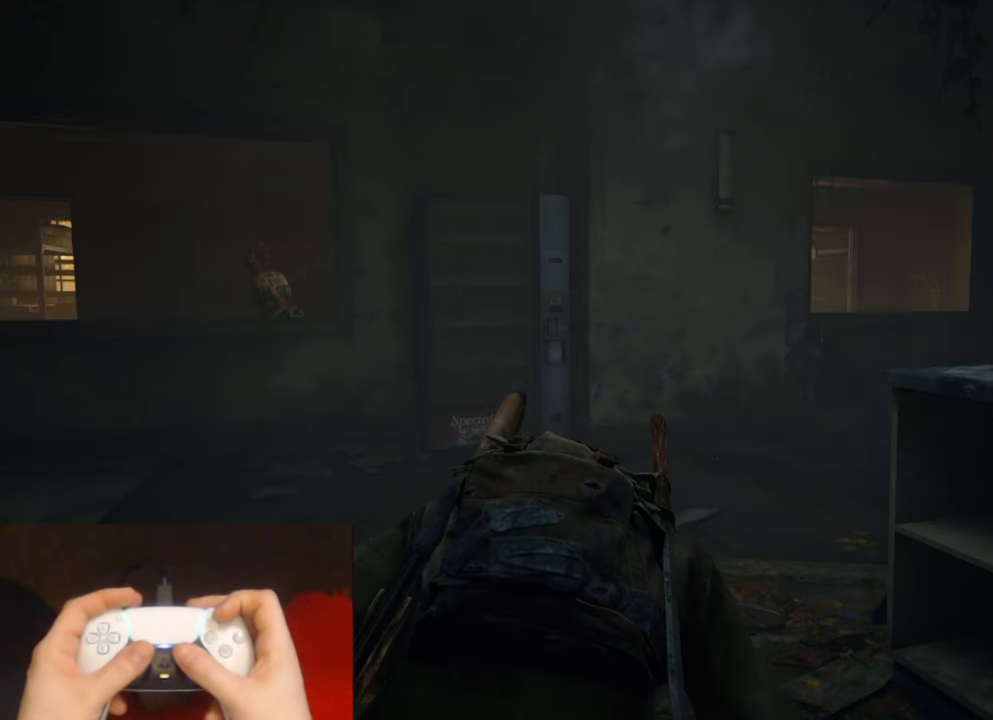
{"buttons": [], "left_stick": "up", "right_stick": "center", "events": [[100, "R3", "up"], [100, "right_stick", "down"], [267, "right_stick", "center"]]}
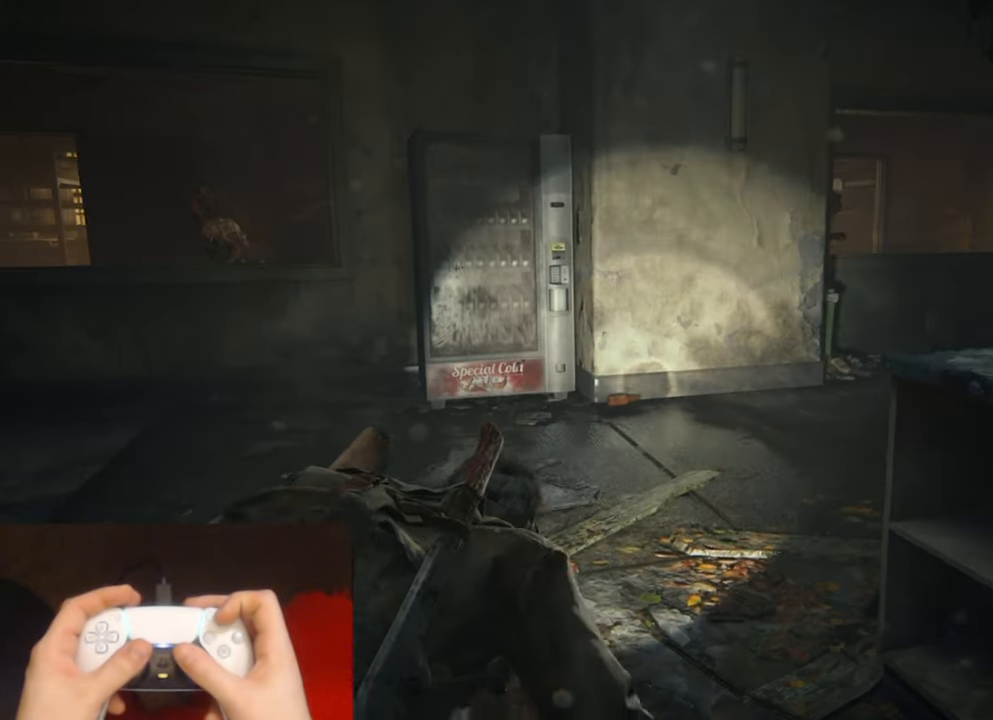
{"buttons": [], "left_stick": "up", "right_stick": "center", "events": []}
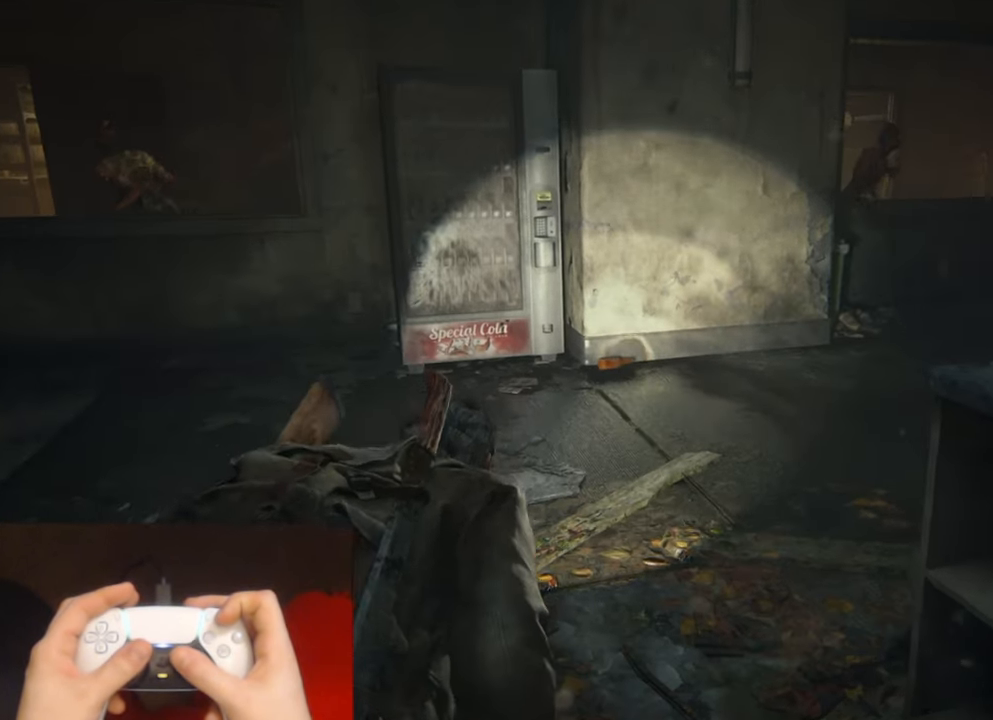
{"buttons": [], "left_stick": "up", "right_stick": "center", "events": [[333, "TRIANGLE", "down"], [433, "TRIANGLE", "up"]]}
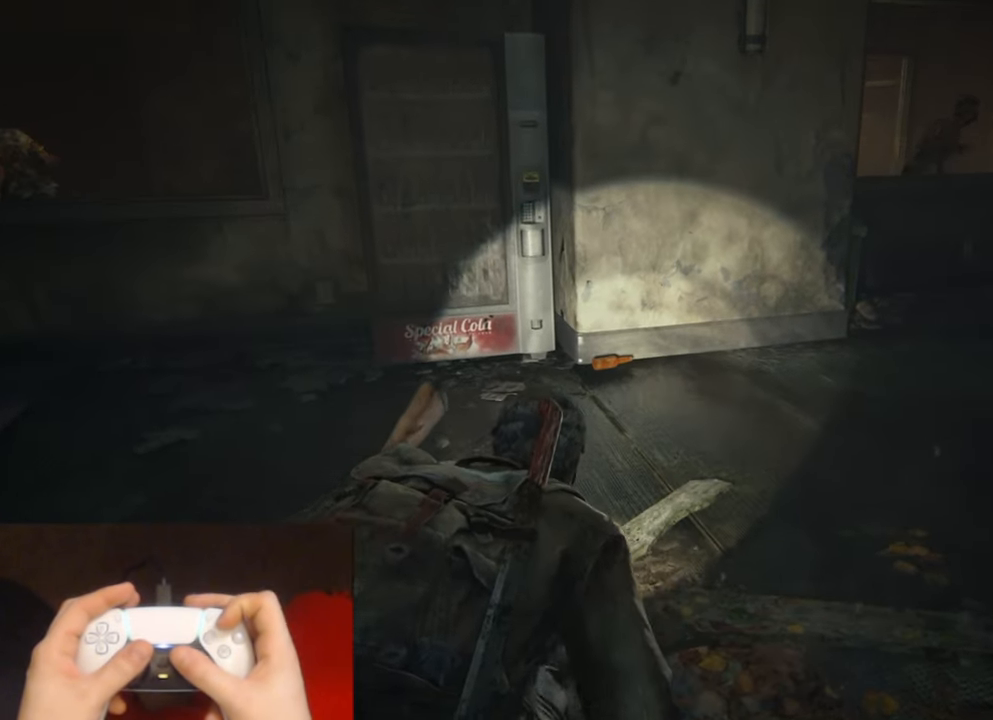
{"buttons": ["TRIANGLE"], "left_stick": "up", "right_stick": "center", "events": [[33, "TRIANGLE", "down"], [133, "TRIANGLE", "up"], [233, "TRIANGLE", "down"], [333, "TRIANGLE", "up"], [433, "TRIANGLE", "down"]]}